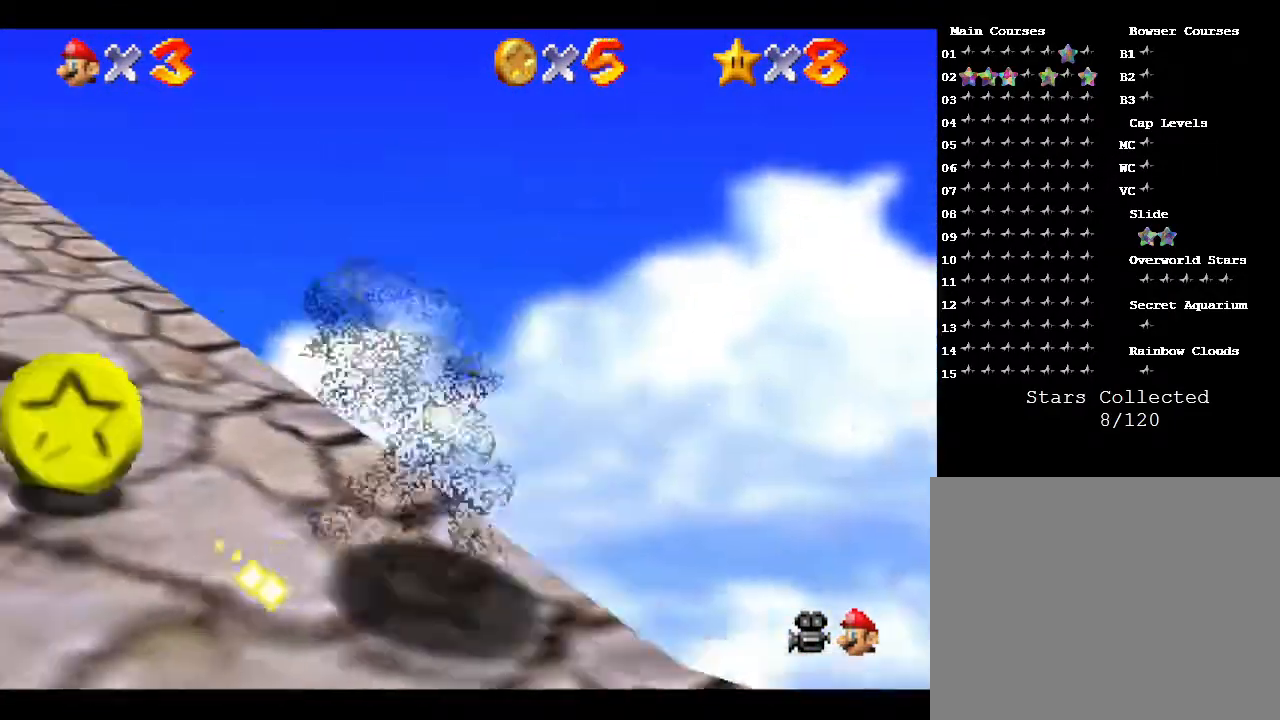
Gameplay with a controller (Nintendo layout); each line is a JSON object with the inputs held at the frame after it. "events" lists button and stick changes between this image and that frame as [ms after this image, input, new state], when the widget could be followed in between. Not read: L3 R3.
{"buttons": [], "left_stick": "up", "events": [[117, "left_stick", "up-left"], [250, "left_stick", "up"]]}
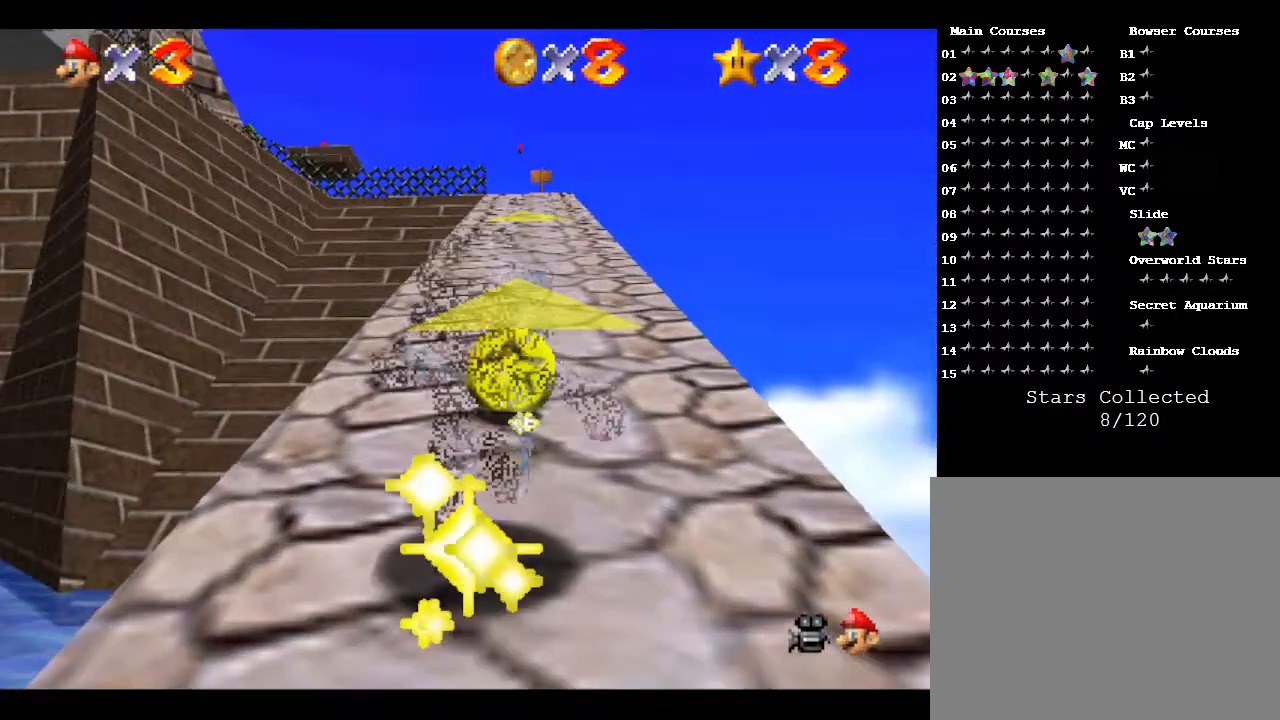
{"buttons": ["A"], "left_stick": "up", "events": [[467, "A", "down"]]}
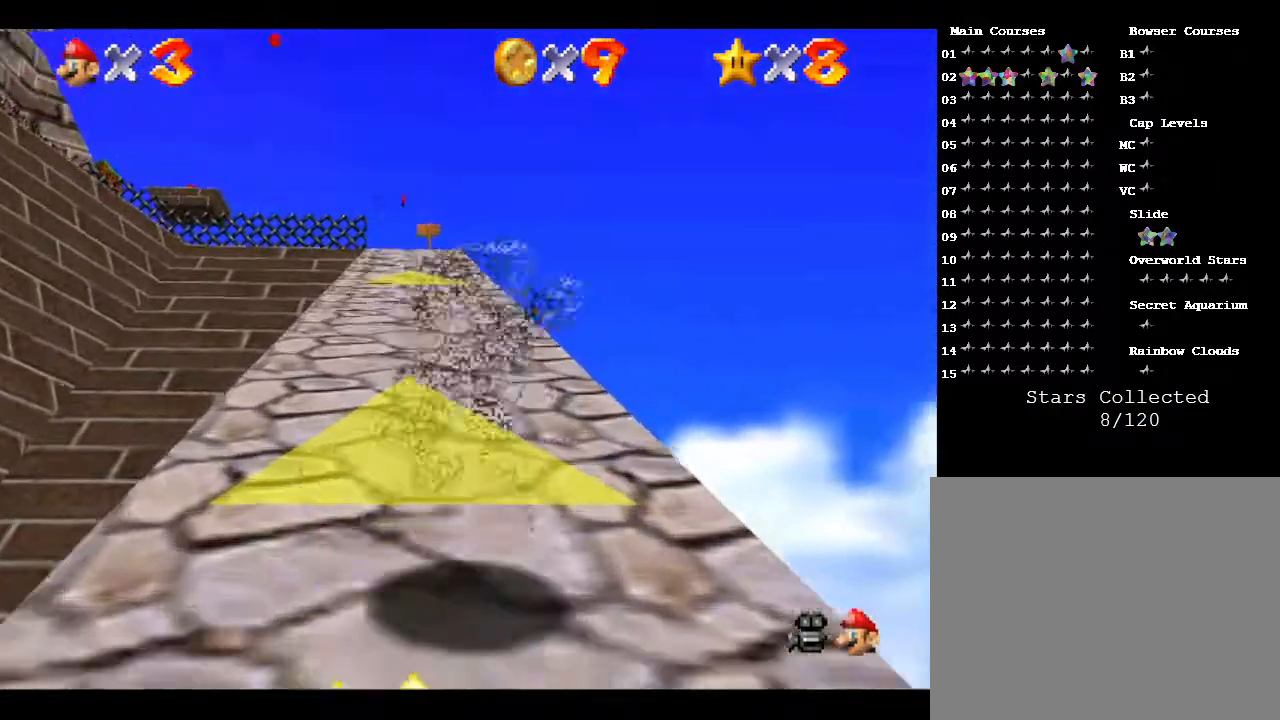
{"buttons": [], "left_stick": "up", "events": [[100, "A", "up"]]}
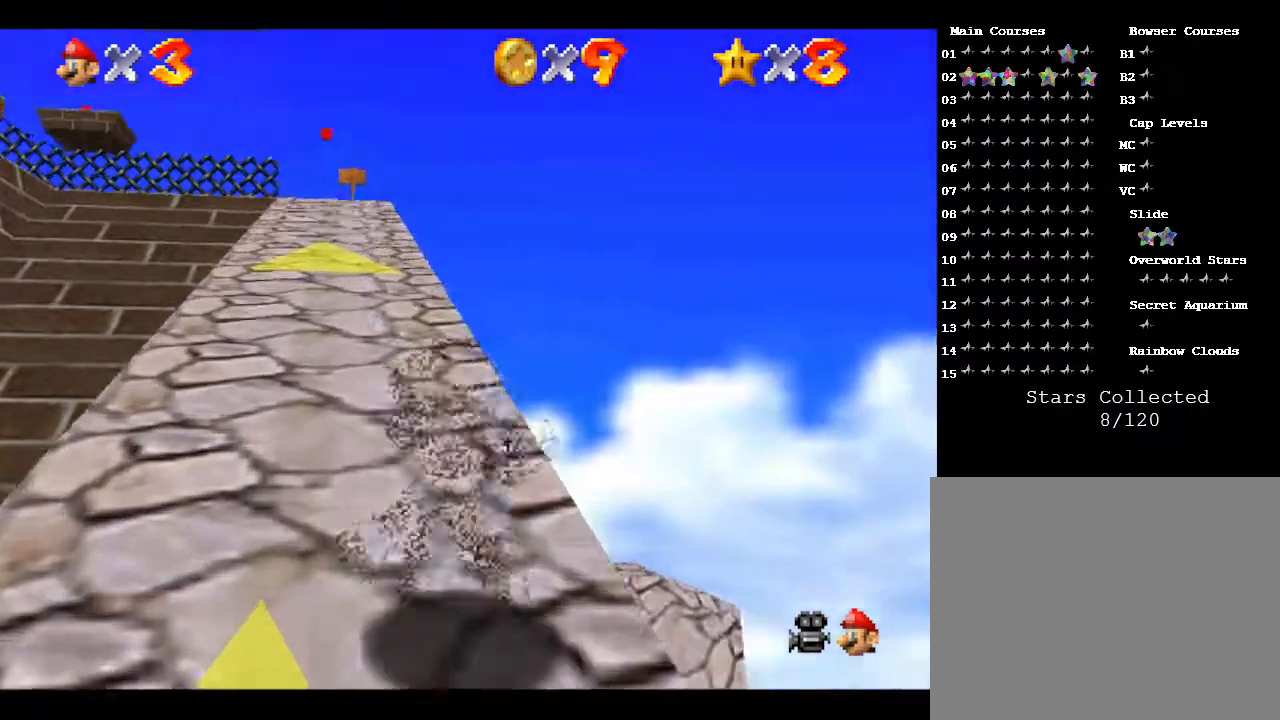
{"buttons": ["A"], "left_stick": "up", "events": [[483, "A", "down"]]}
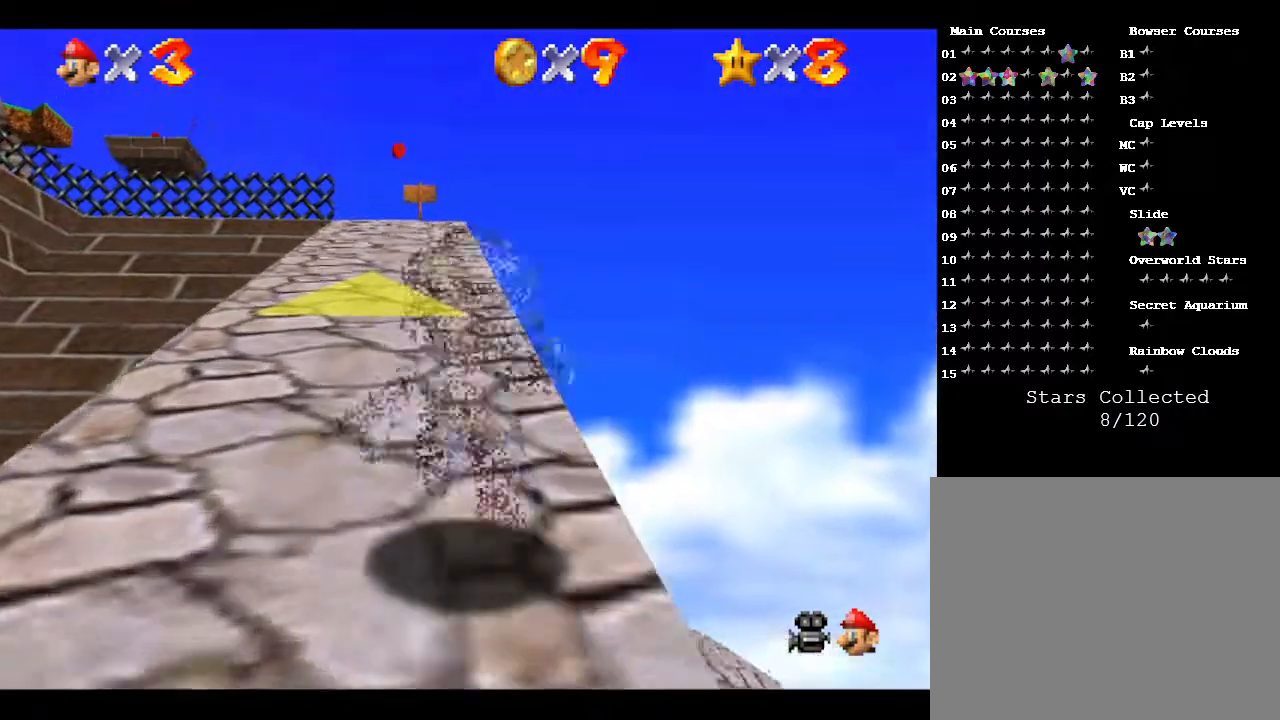
{"buttons": [], "left_stick": "up", "events": [[167, "A", "up"]]}
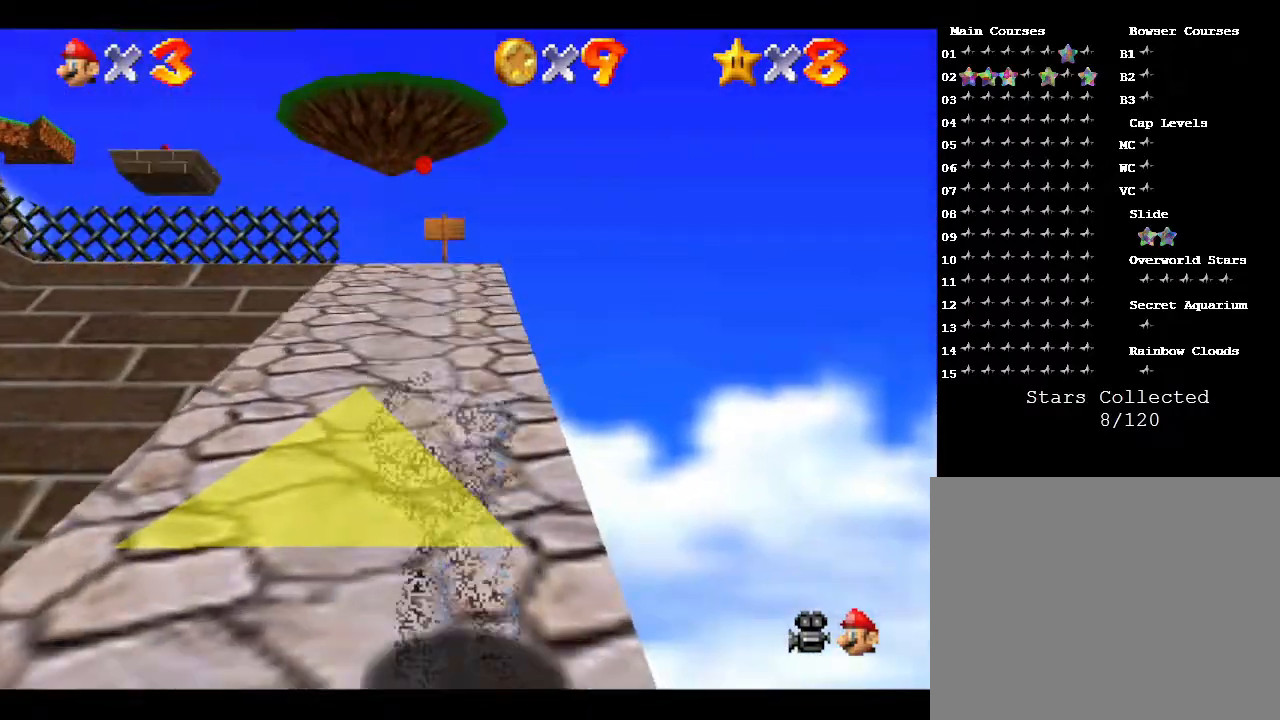
{"buttons": [], "left_stick": "up", "events": [[117, "A", "down"], [217, "A", "up"]]}
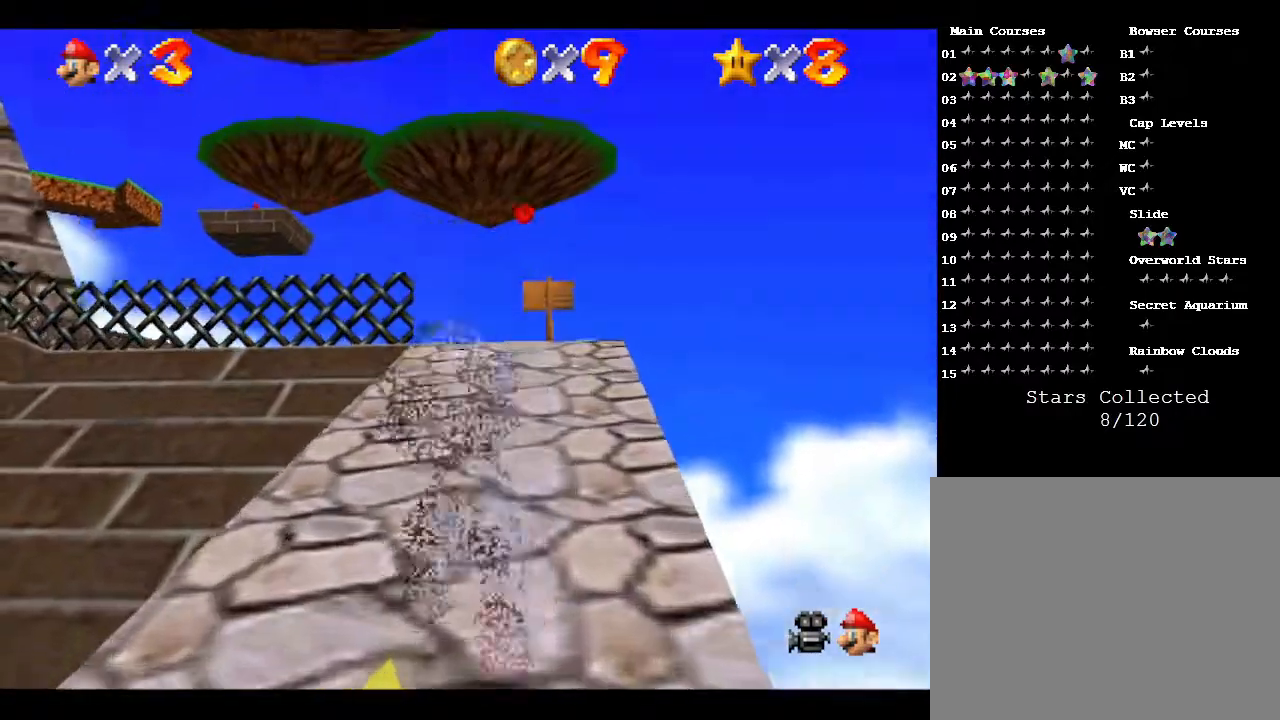
{"buttons": [], "left_stick": "up", "events": [[200, "A", "down"], [300, "A", "up"]]}
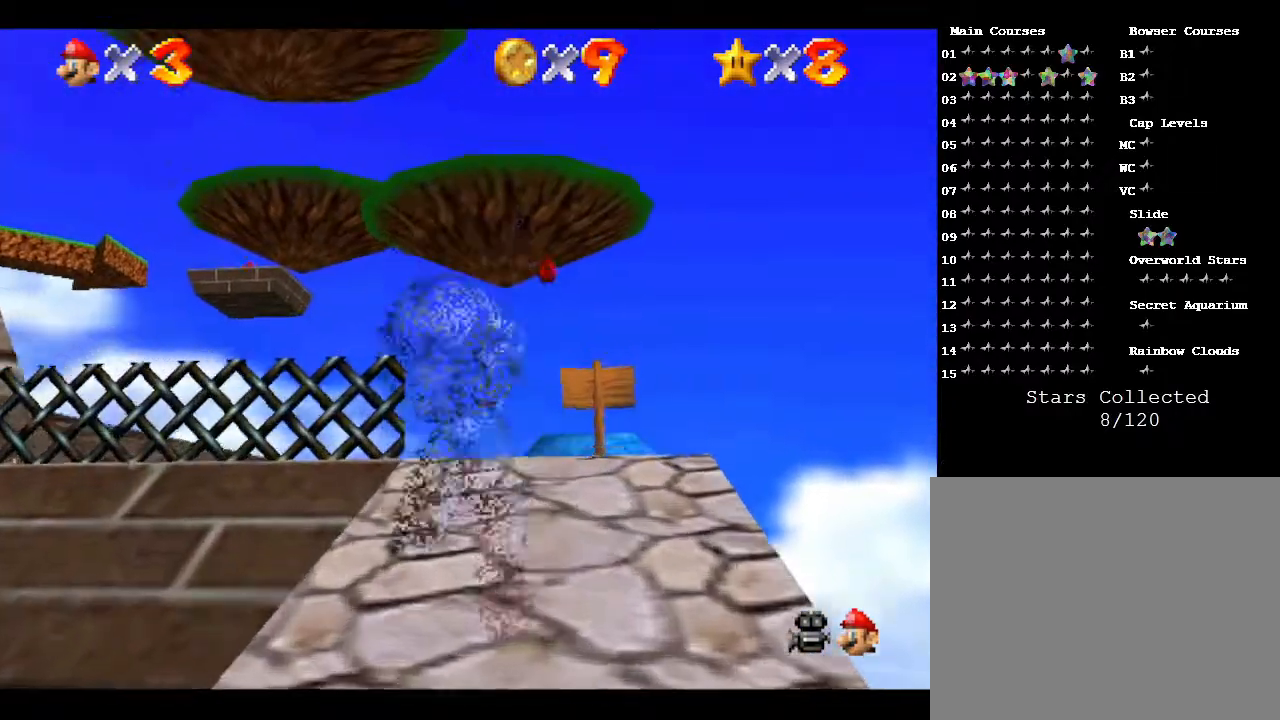
{"buttons": [], "left_stick": "up", "events": [[233, "A", "down"], [383, "A", "up"]]}
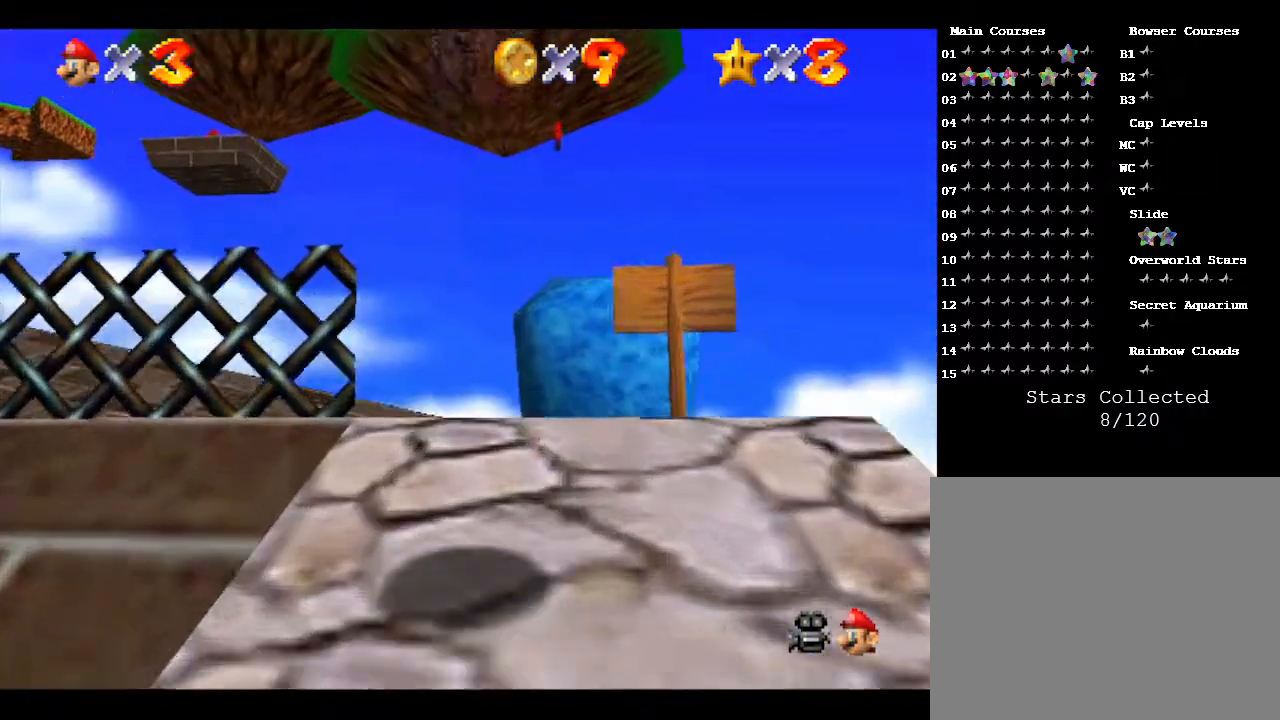
{"buttons": ["A"], "left_stick": "up", "events": [[500, "A", "down"]]}
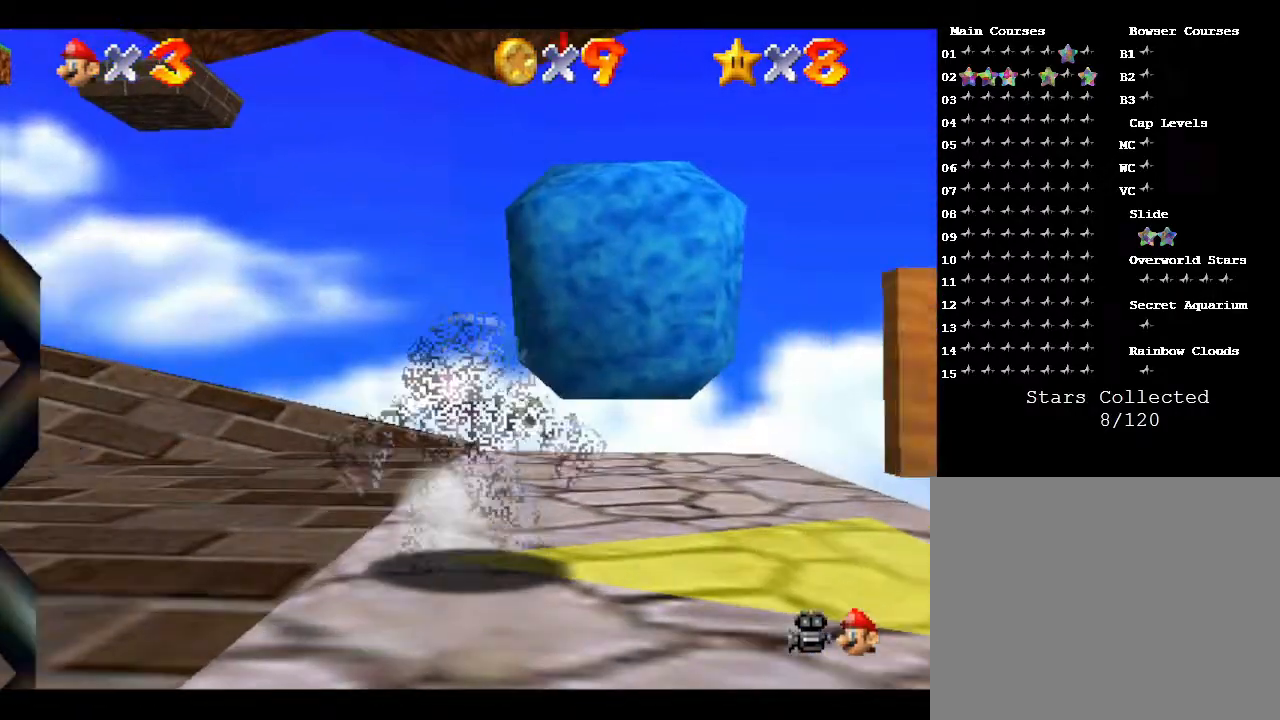
{"buttons": ["A"], "left_stick": "up", "events": [[217, "left_stick", "up-right"], [350, "left_stick", "up"]]}
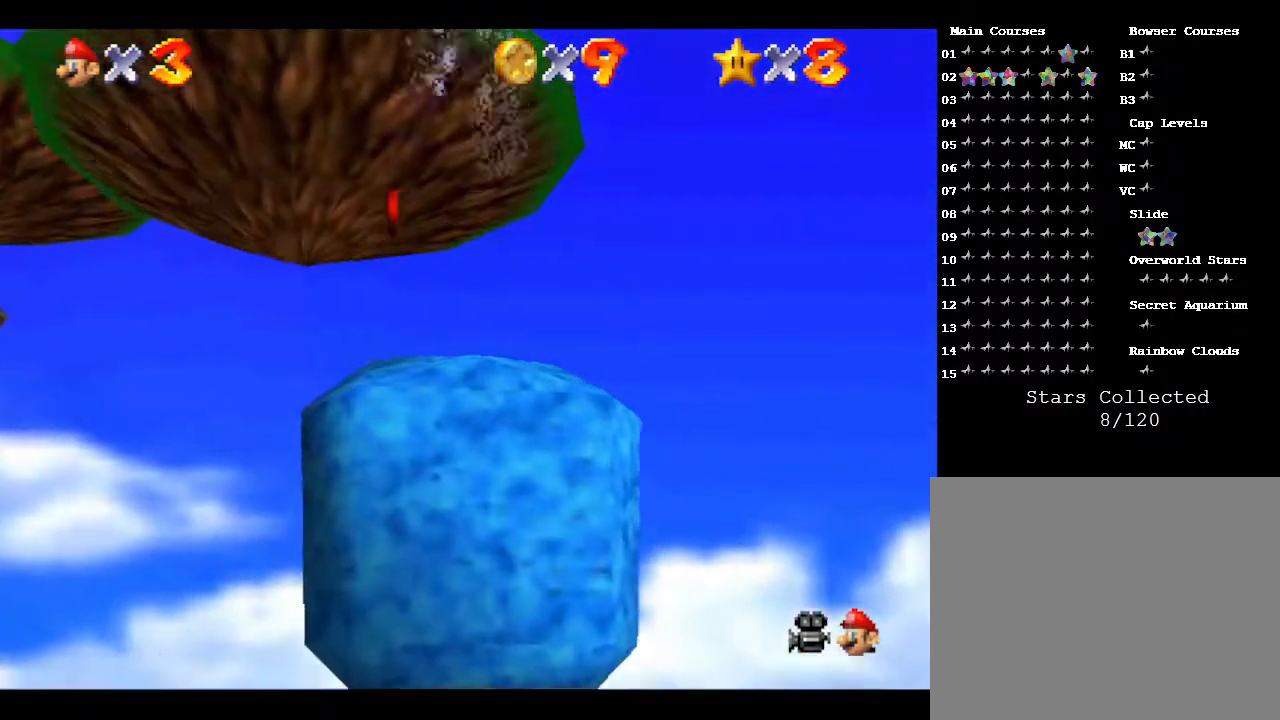
{"buttons": [], "left_stick": "center", "events": [[117, "A", "up"], [117, "left_stick", "down-left"], [483, "left_stick", "center"]]}
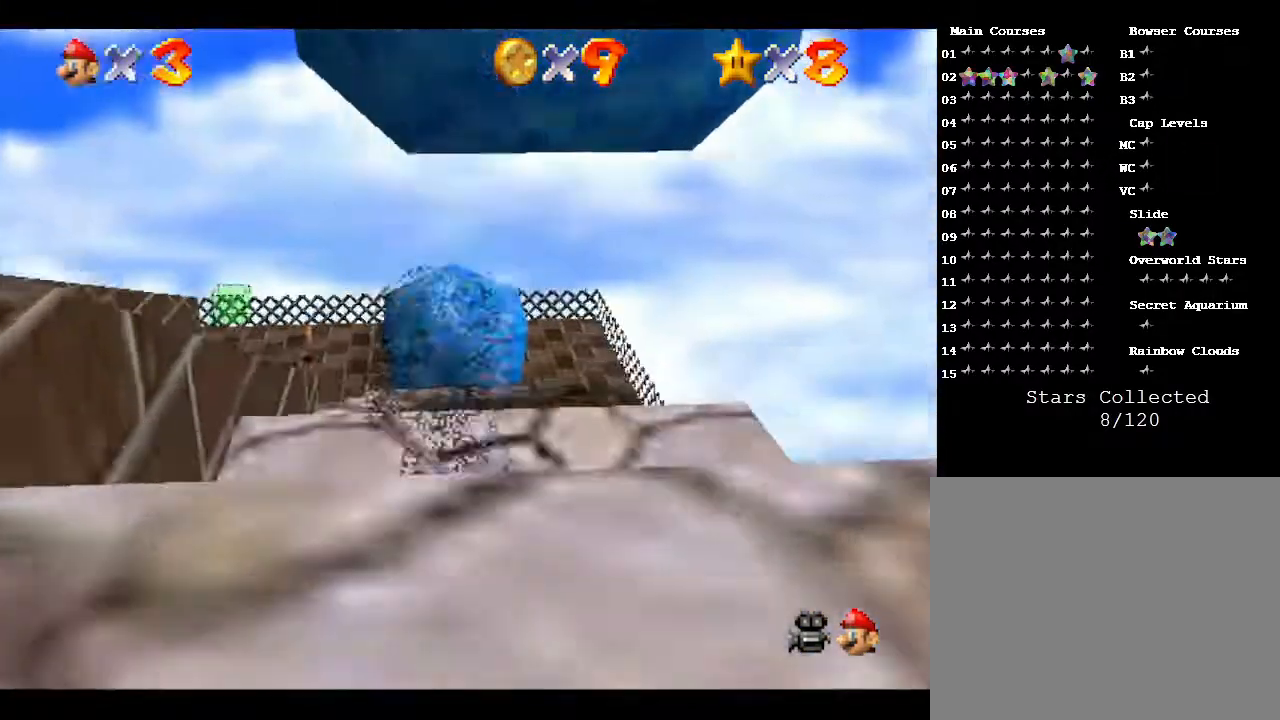
{"buttons": ["A"], "left_stick": "up", "events": [[17, "A", "down"], [300, "left_stick", "up"]]}
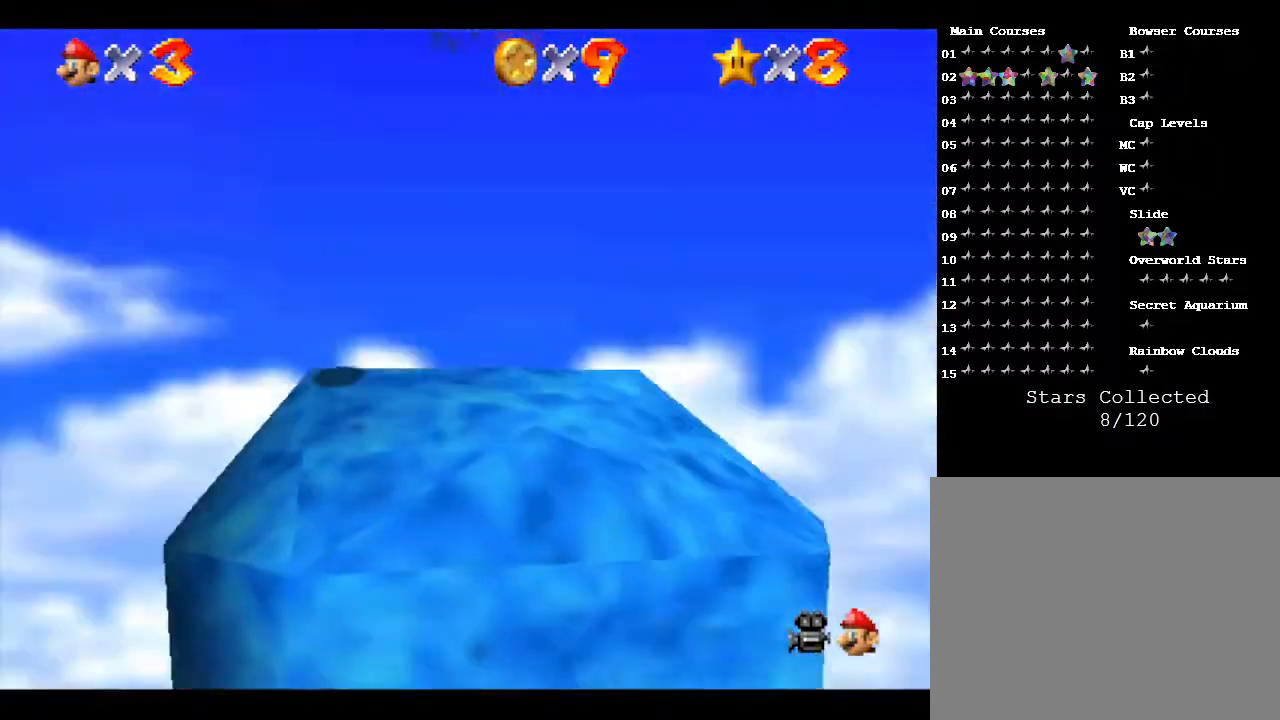
{"buttons": [], "left_stick": "center", "events": [[67, "A", "up"], [233, "left_stick", "center"]]}
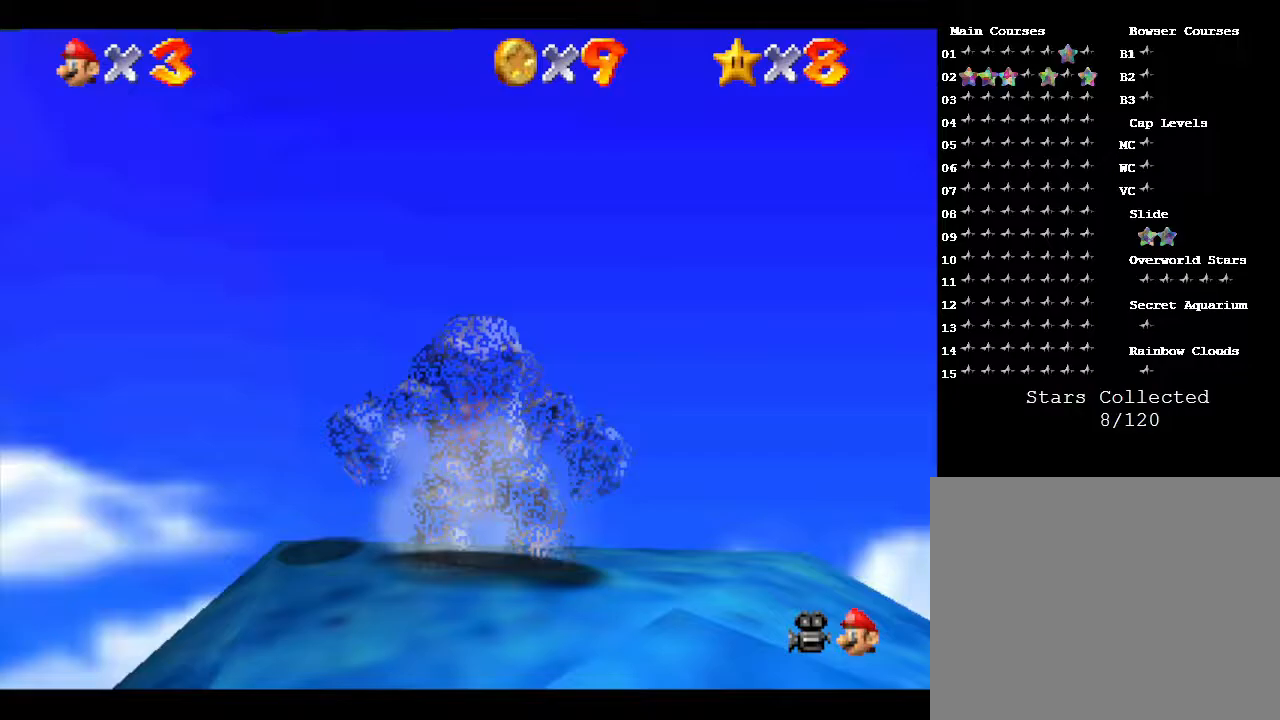
{"buttons": [], "left_stick": "center", "events": [[200, "C_RIGHT", "down"], [333, "C_RIGHT", "up"]]}
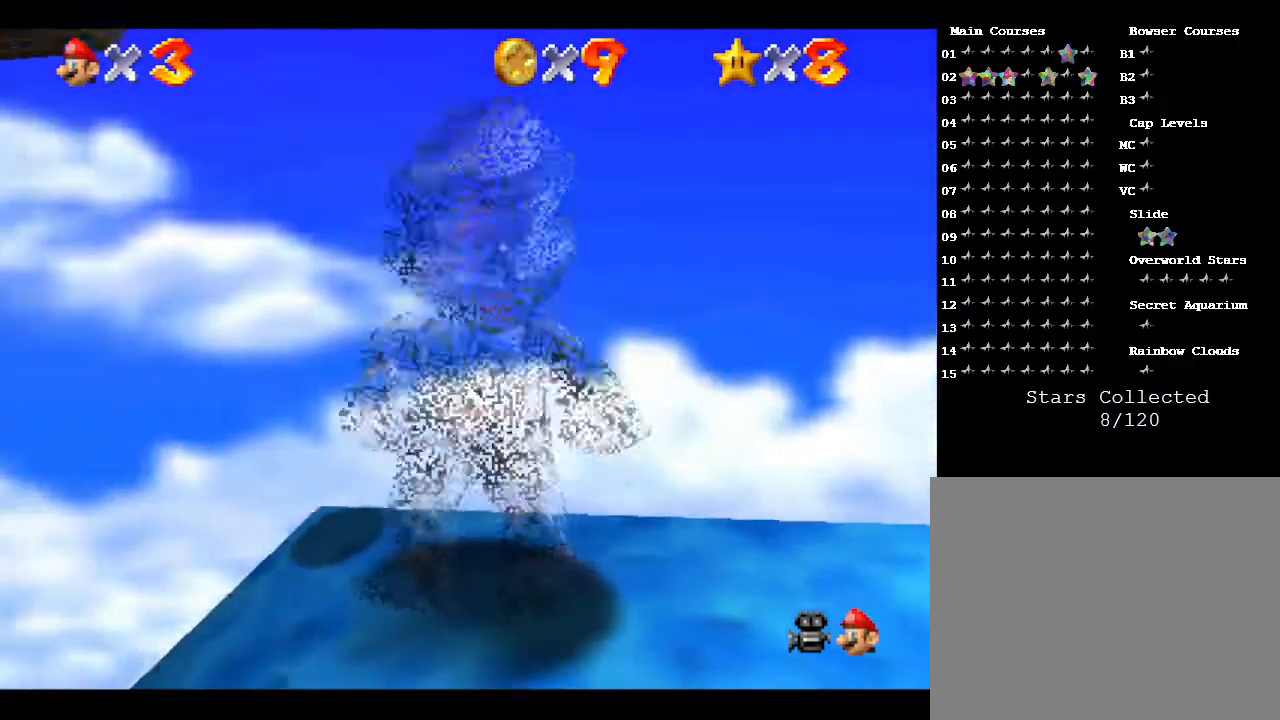
{"buttons": [], "left_stick": "up-right", "events": [[50, "C_RIGHT", "down"], [183, "C_RIGHT", "up"], [433, "left_stick", "up-right"]]}
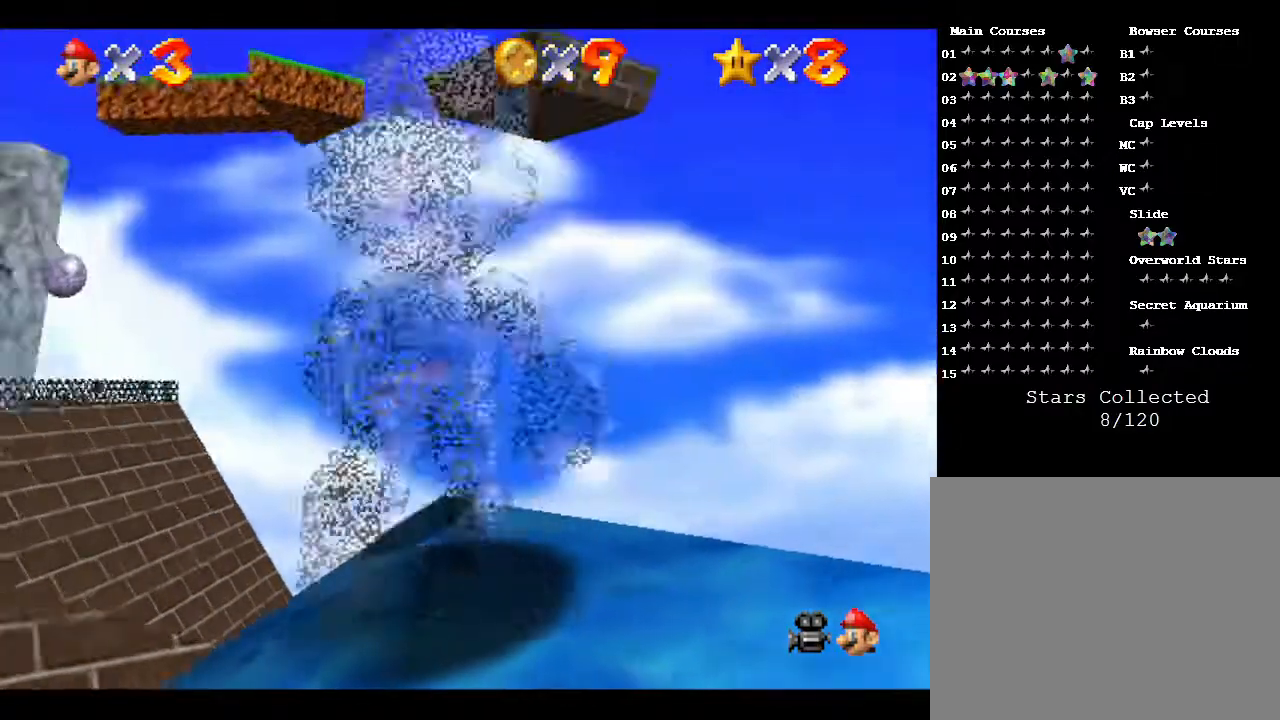
{"buttons": ["A"], "left_stick": "center", "events": [[67, "left_stick", "center"], [433, "A", "down"]]}
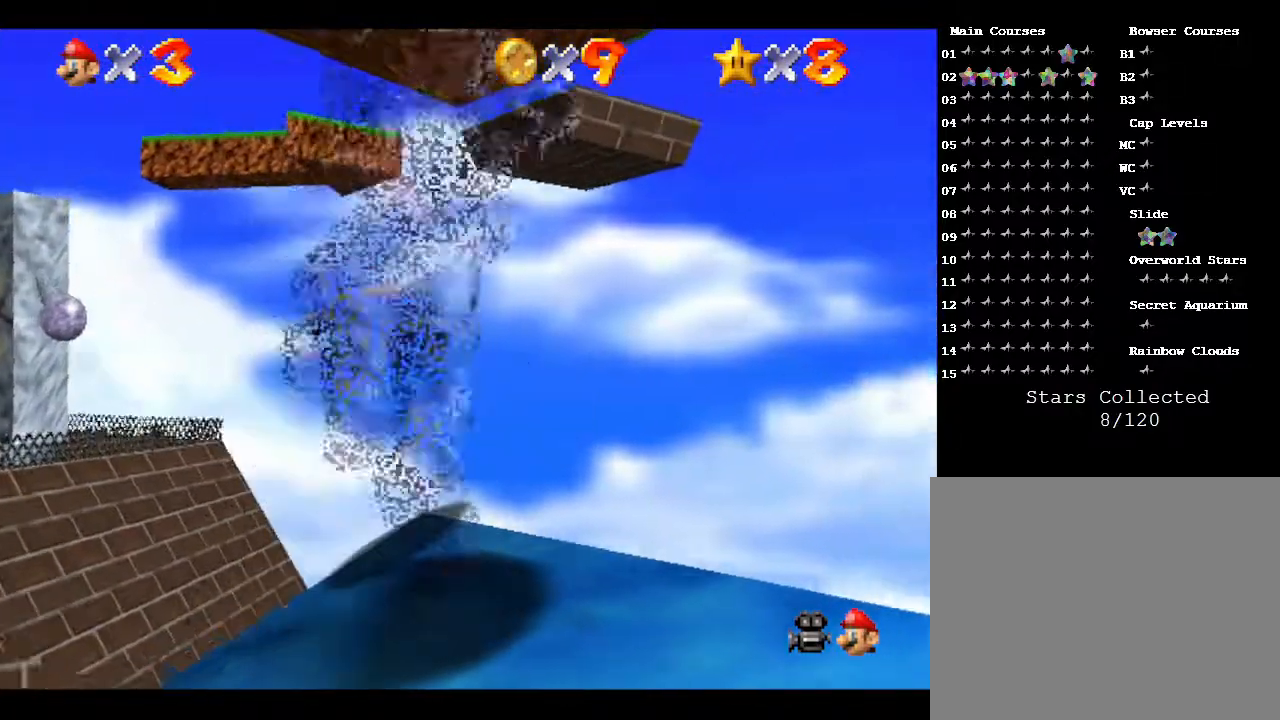
{"buttons": [], "left_stick": "center", "events": [[67, "left_stick", "up"], [217, "left_stick", "center"], [350, "A", "up"]]}
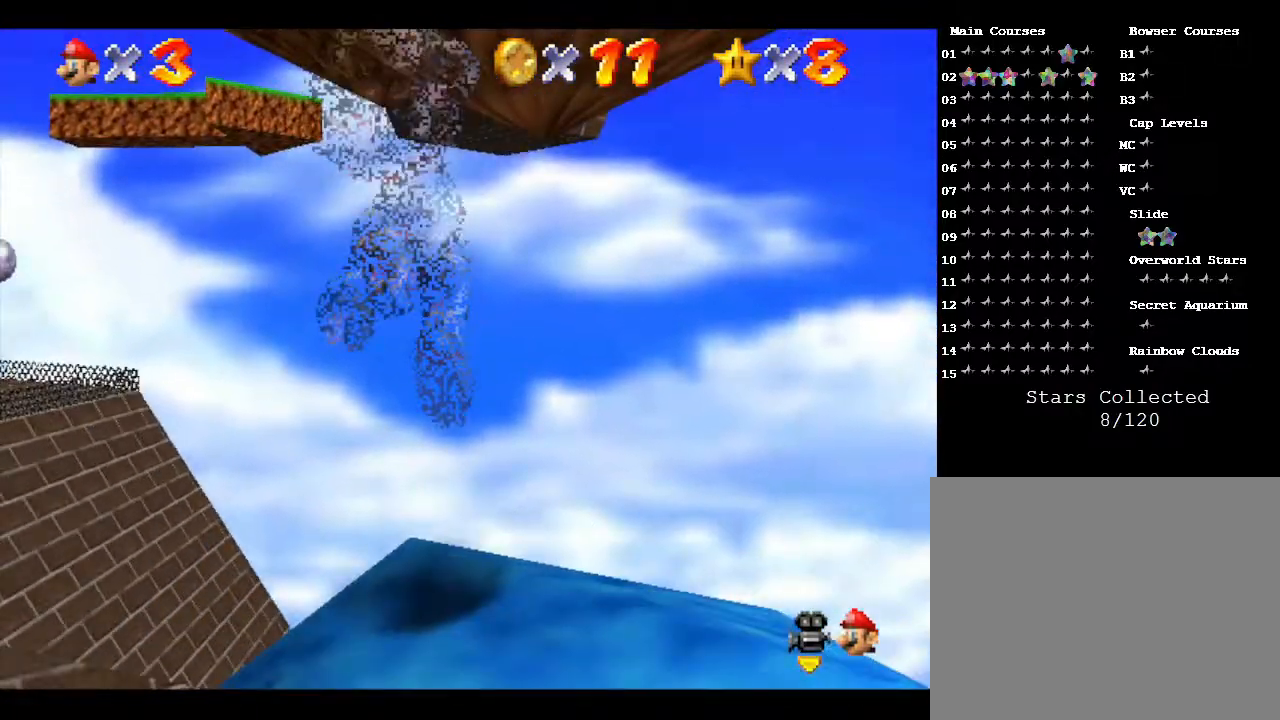
{"buttons": [], "left_stick": "center", "events": []}
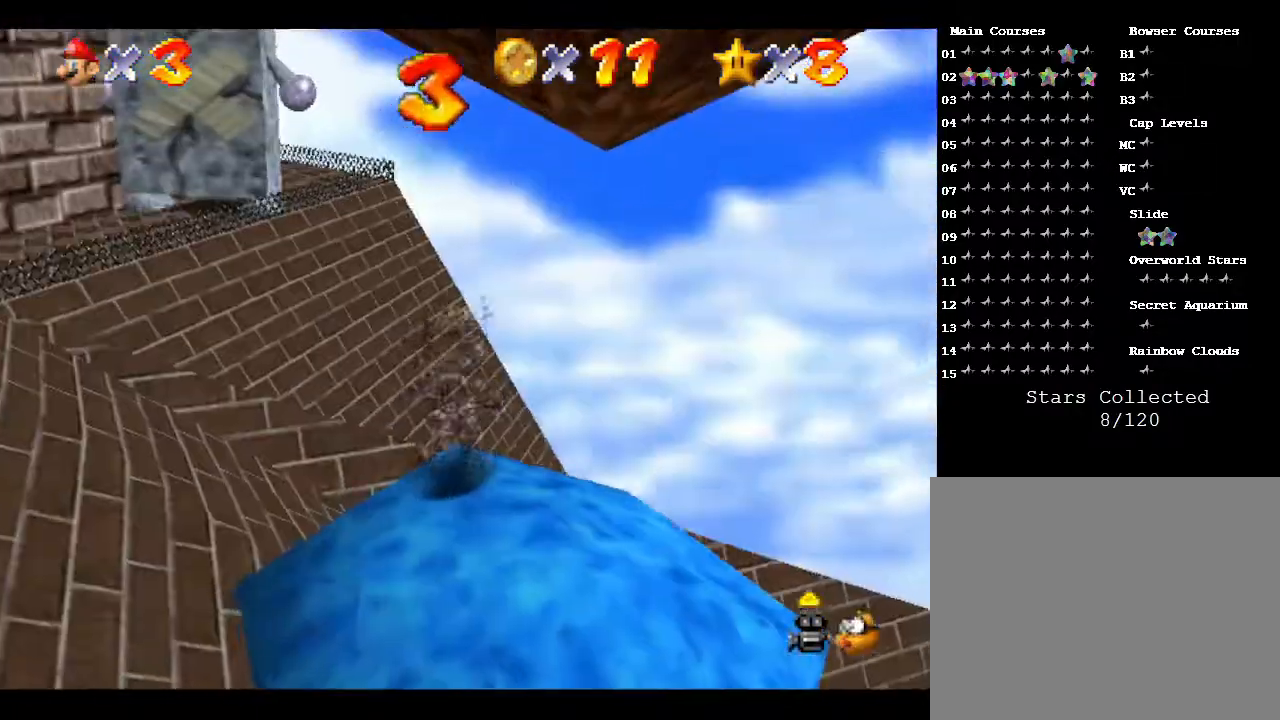
{"buttons": ["A"], "left_stick": "left", "events": [[150, "left_stick", "down-left"], [333, "left_stick", "left"], [483, "A", "down"]]}
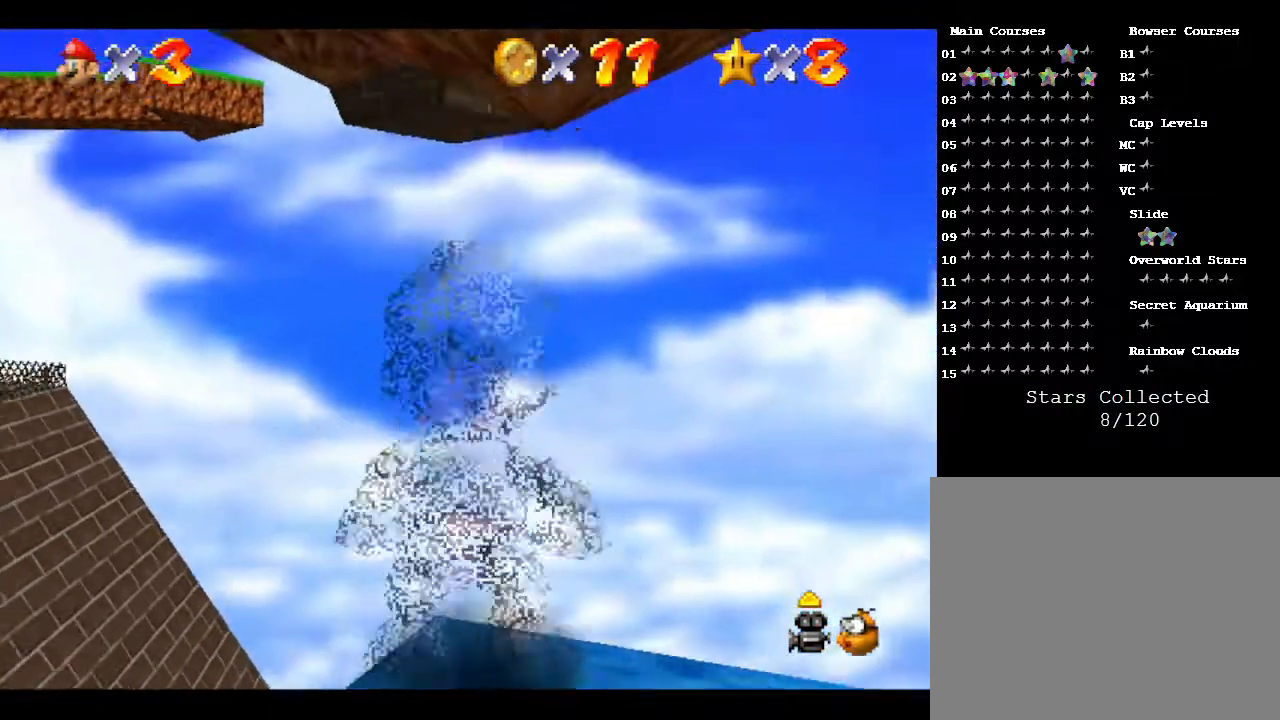
{"buttons": [], "left_stick": "center", "events": [[200, "A", "up"], [233, "left_stick", "center"]]}
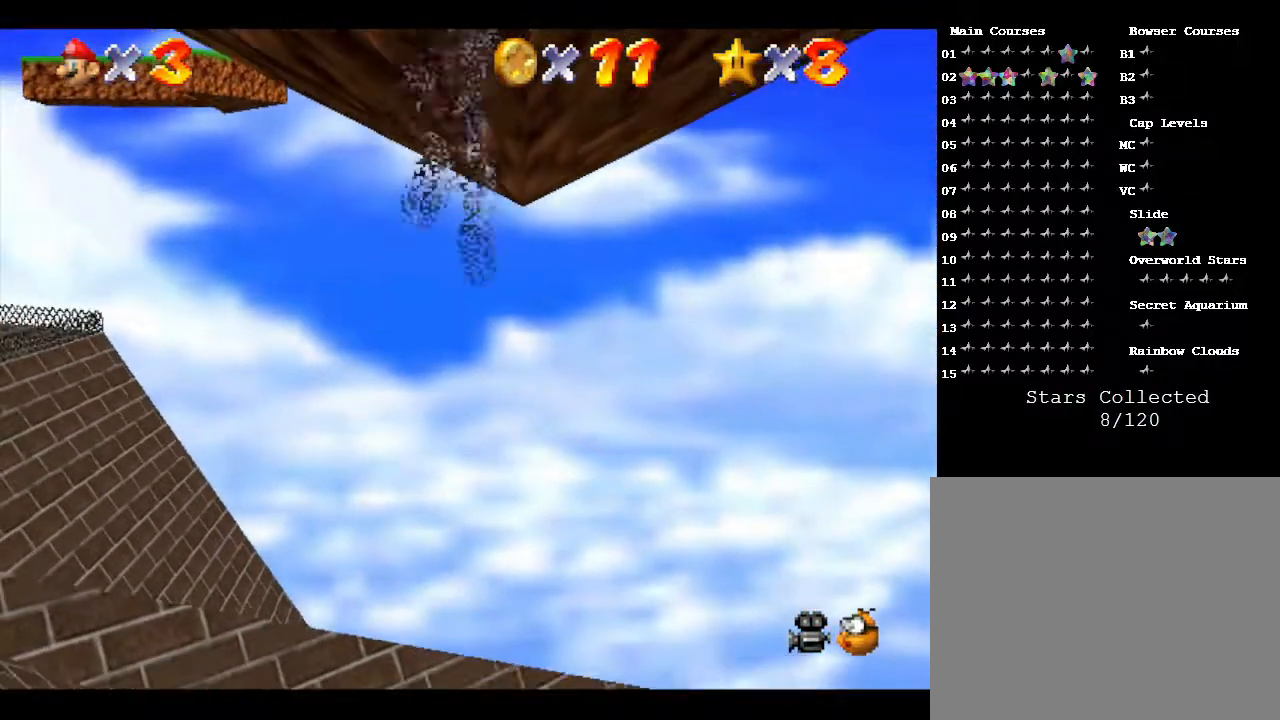
{"buttons": [], "left_stick": "center", "events": []}
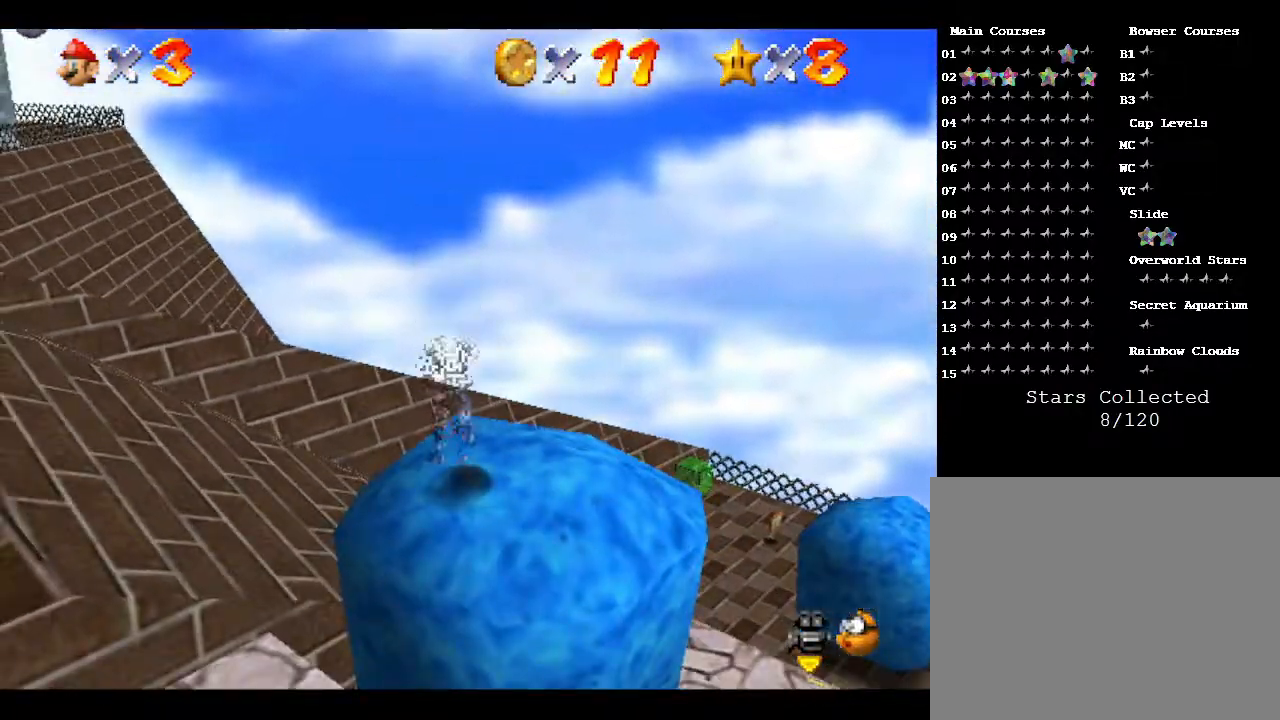
{"buttons": [], "left_stick": "center", "events": []}
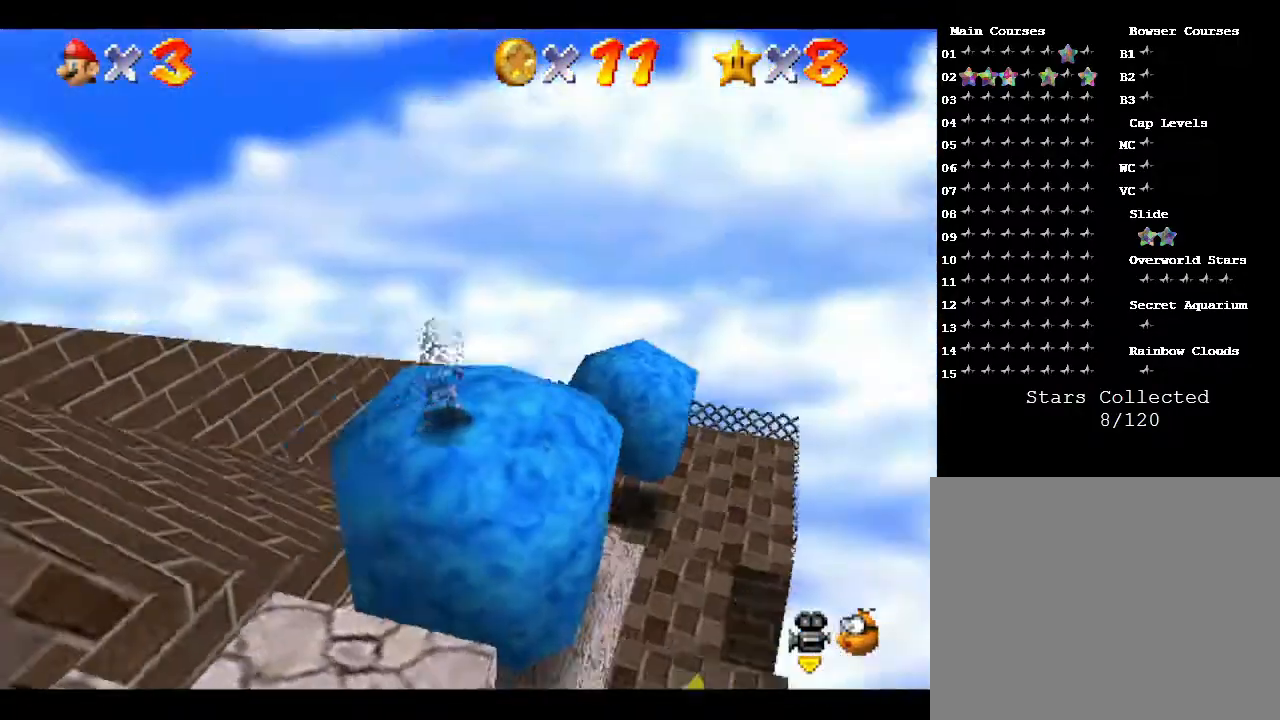
{"buttons": [], "left_stick": "center", "events": []}
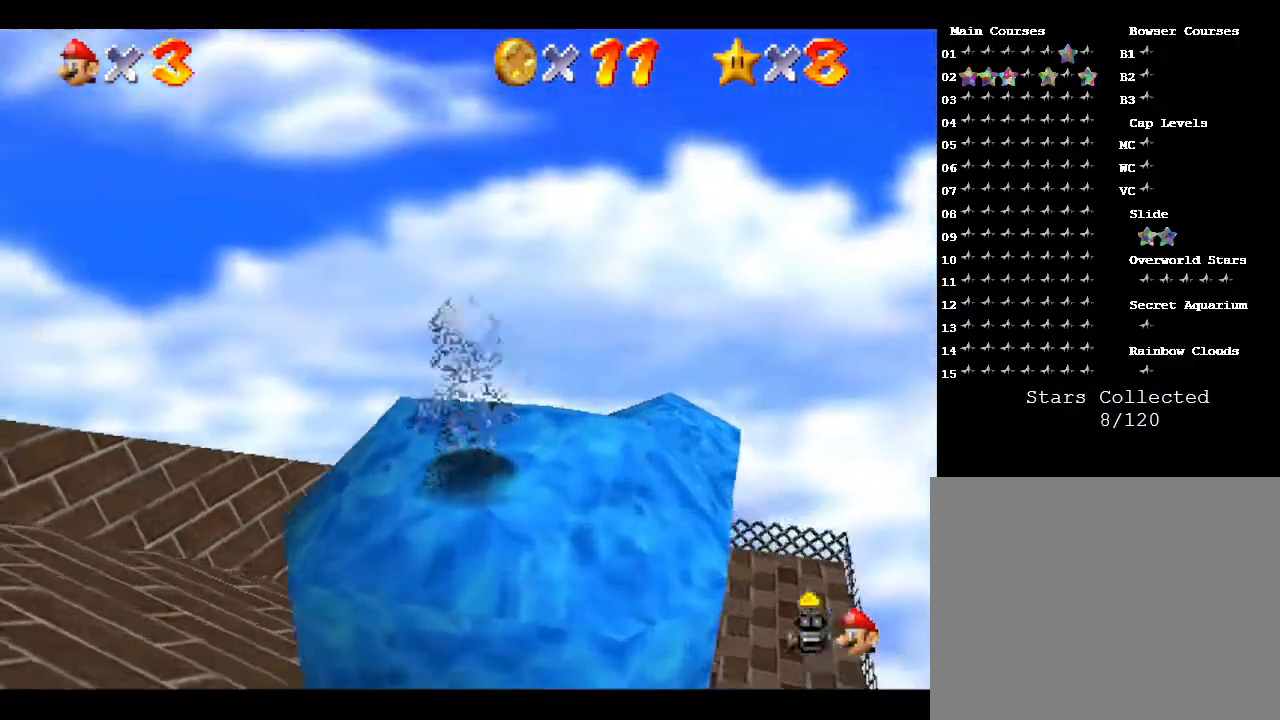
{"buttons": [], "left_stick": "center", "events": []}
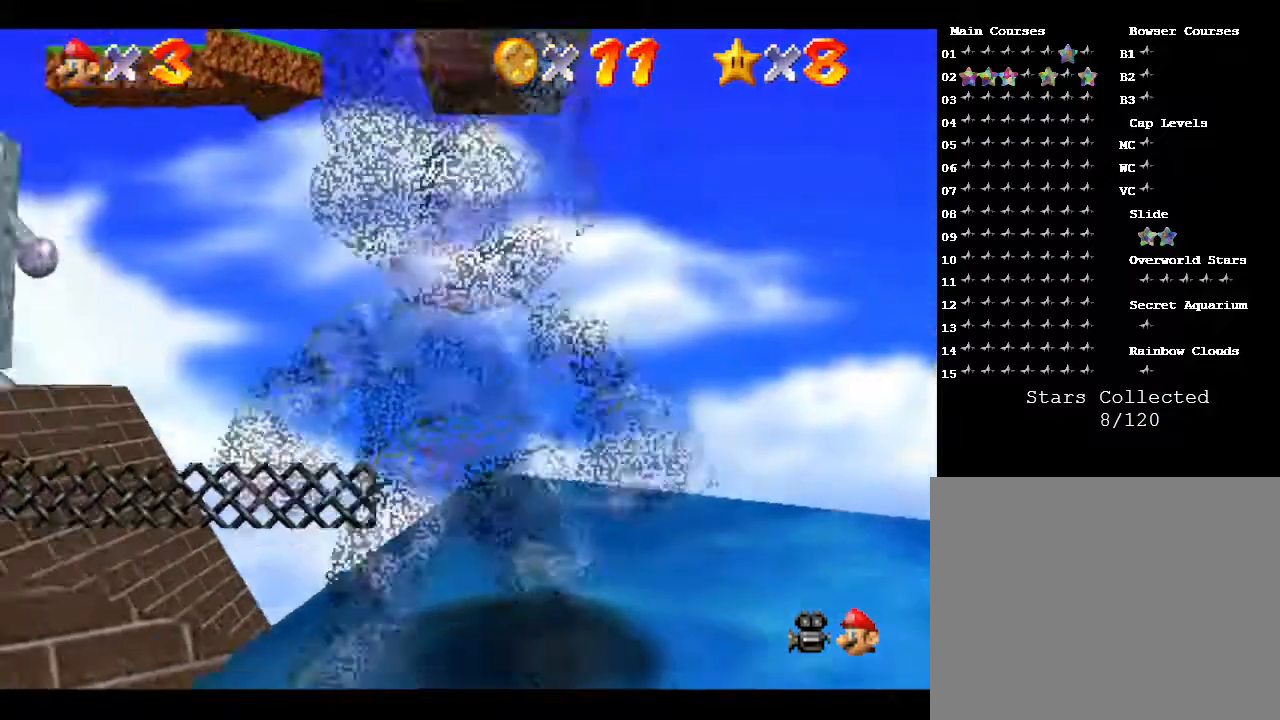
{"buttons": [], "left_stick": "center", "events": []}
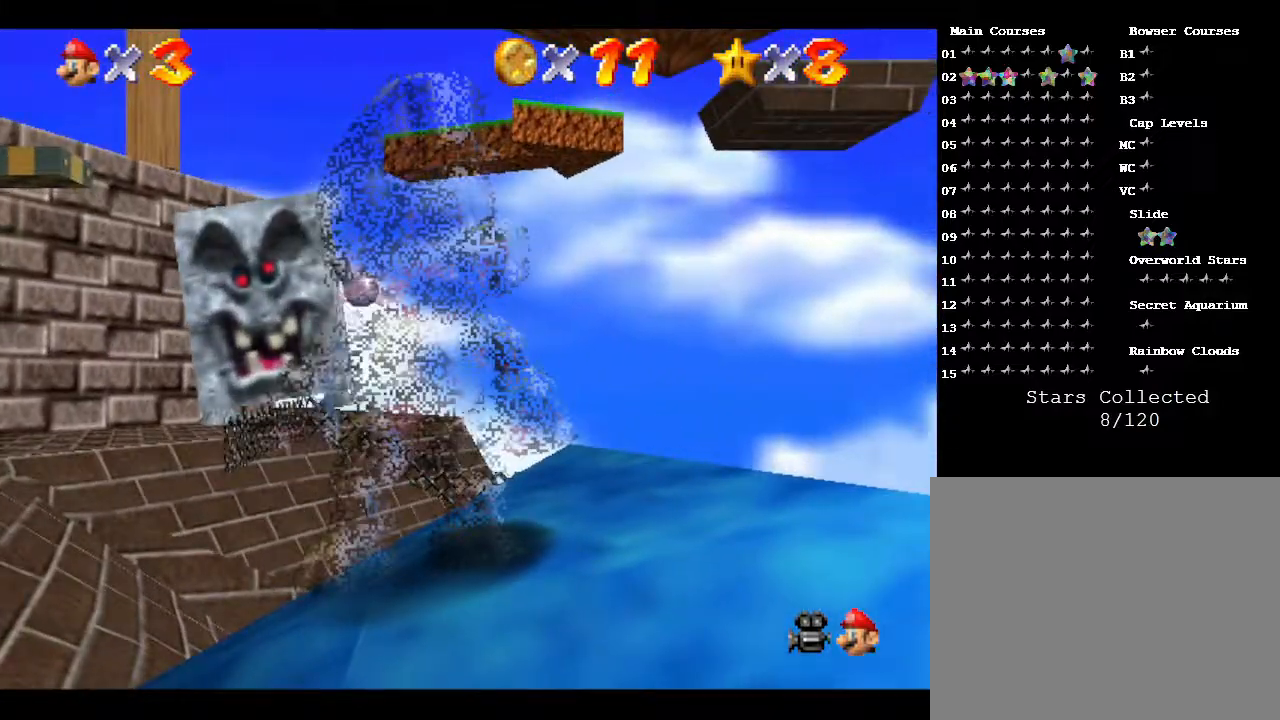
{"buttons": [], "left_stick": "left", "events": [[317, "left_stick", "left"]]}
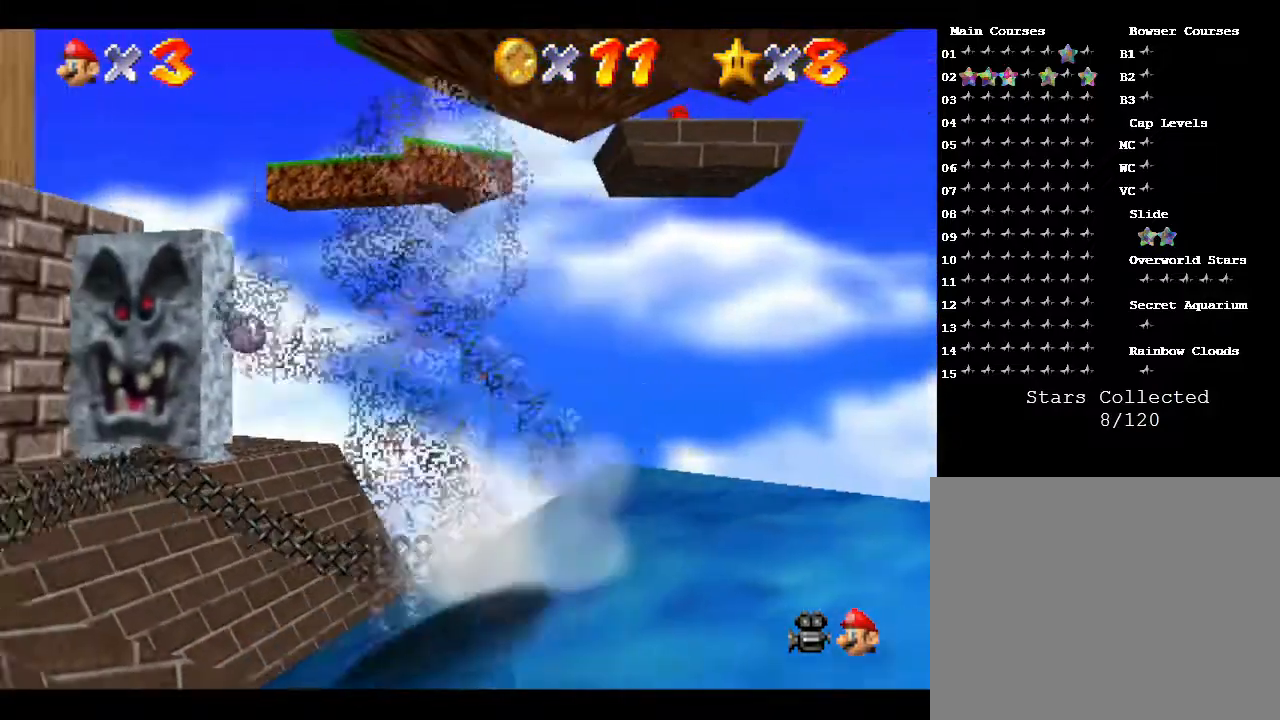
{"buttons": [], "left_stick": "up-left", "events": [[33, "A", "down"], [433, "A", "up"], [433, "left_stick", "up-left"]]}
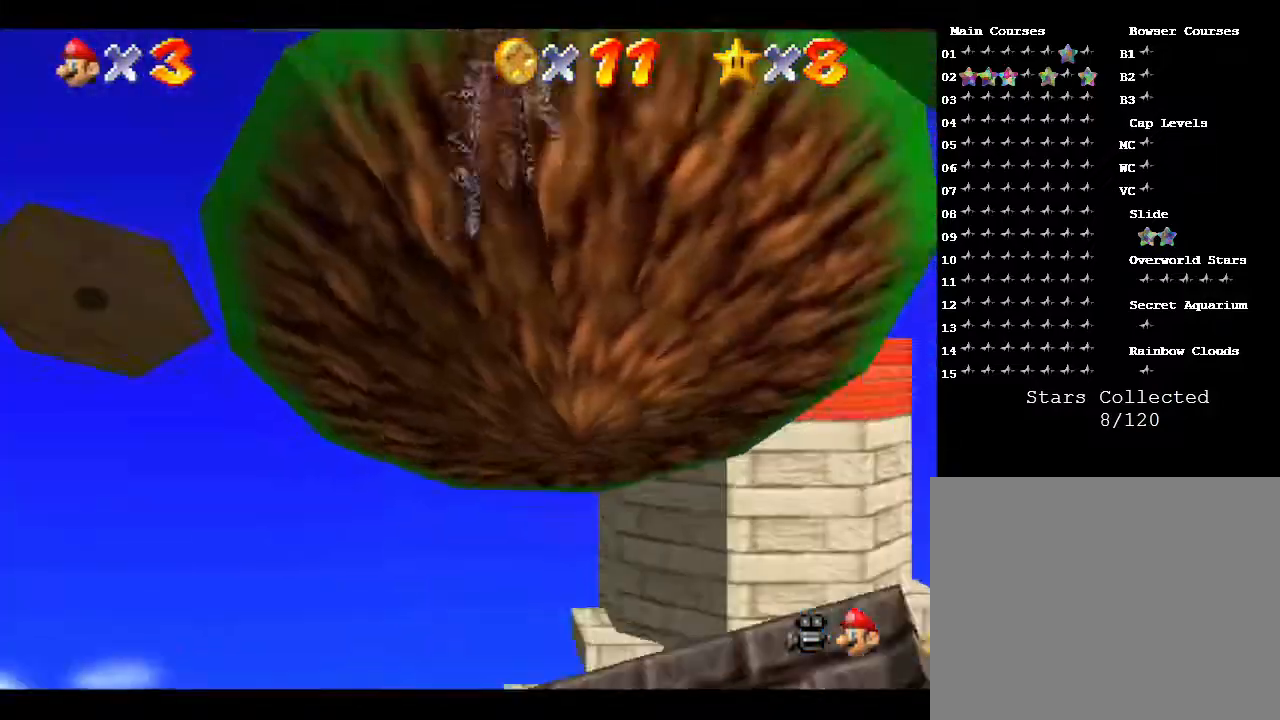
{"buttons": [], "left_stick": "center", "events": [[17, "left_stick", "up"], [300, "left_stick", "up-right"], [417, "left_stick", "center"]]}
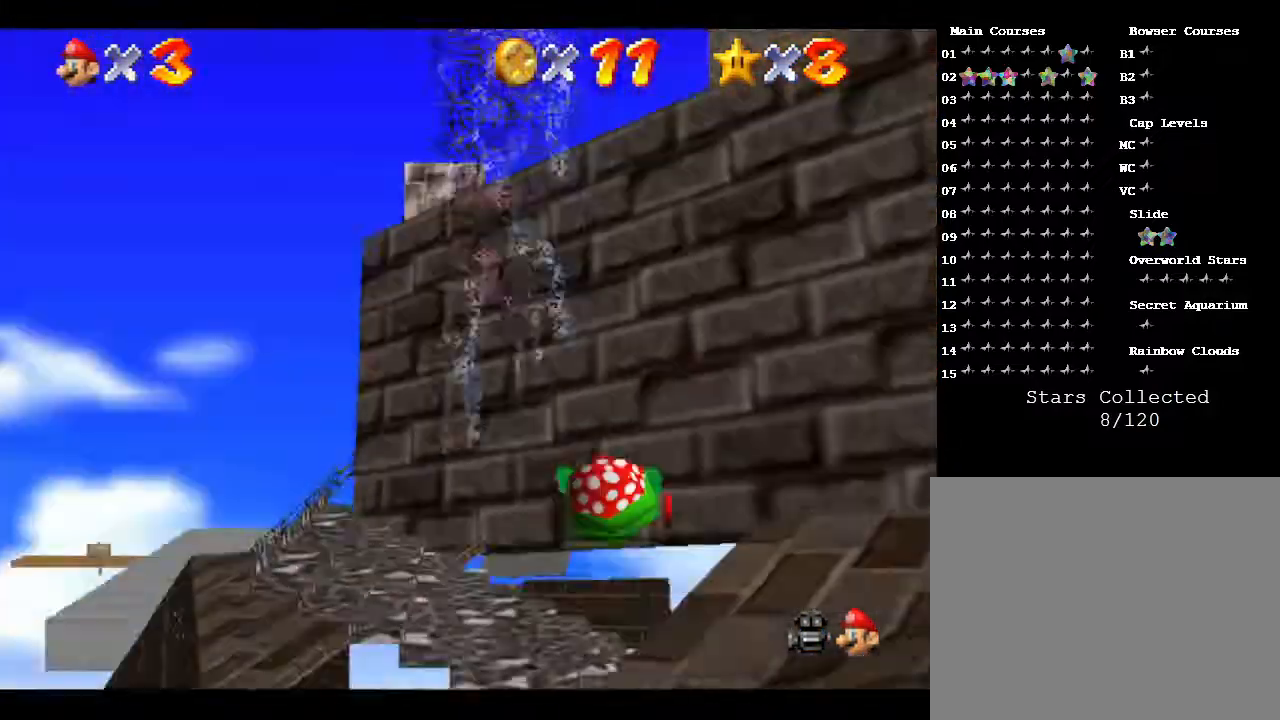
{"buttons": [], "left_stick": "center", "events": []}